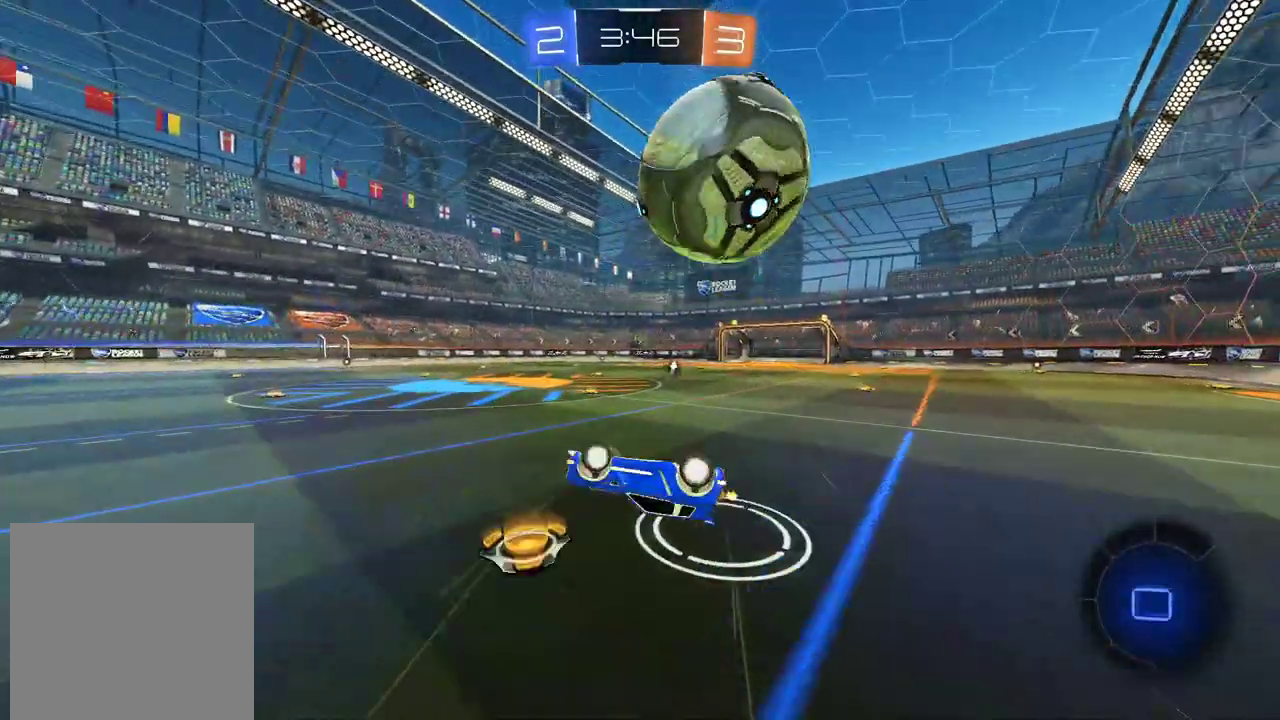
Gameplay with a controller (PlayStation layout); each line is a JSON object with the inputs held at the frame after it. "events" lists button and stick changes between this image and that frame as [ms after this image, input, new state], when the widget could be followed in between. Not read: L1.
{"buttons": ["R2"], "left_stick": "center", "right_stick": "center", "events": [[386, "left_stick", "down-right"], [470, "left_stick", "center"]]}
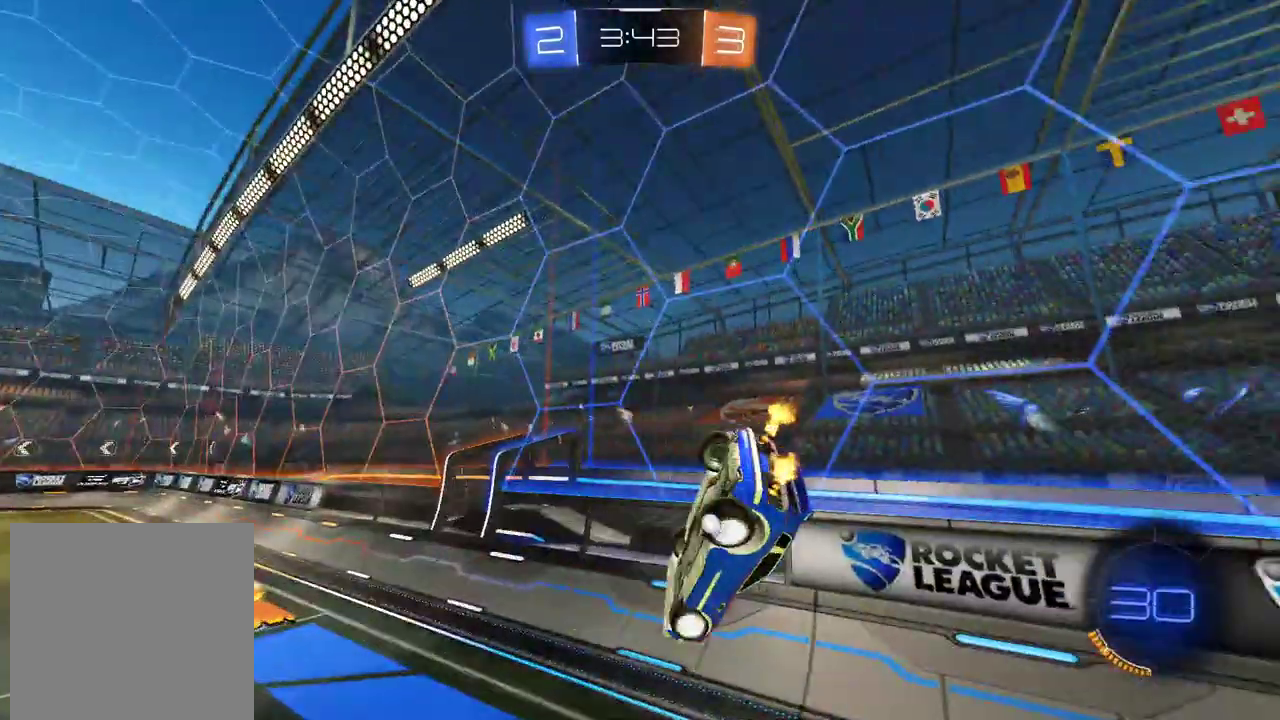
{"buttons": ["R2"], "left_stick": "center", "right_stick": "center", "events": [[285, "SELECT", "down"], [436, "SELECT", "up"]]}
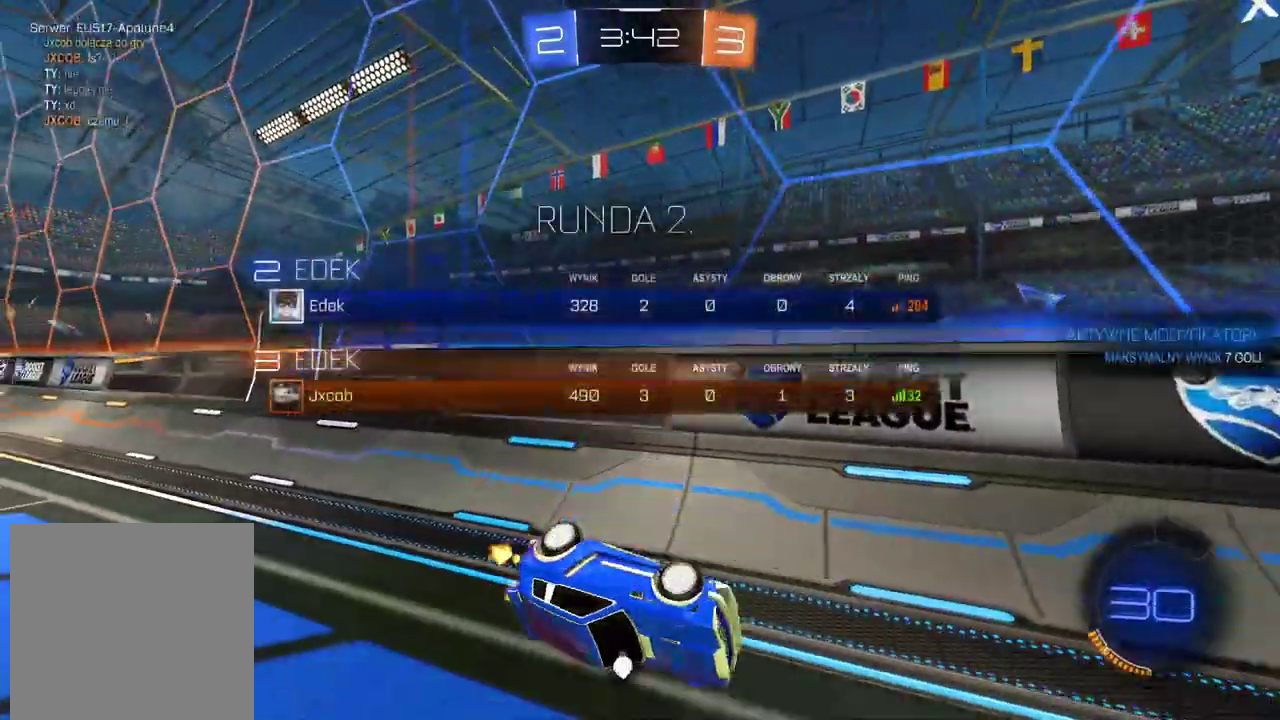
{"buttons": ["R2", "SELECT"], "left_stick": "center", "right_stick": "center", "events": [[34, "R2", "up"], [84, "R2", "down"], [135, "TRIANGLE", "down"], [252, "TRIANGLE", "up"], [403, "SELECT", "down"]]}
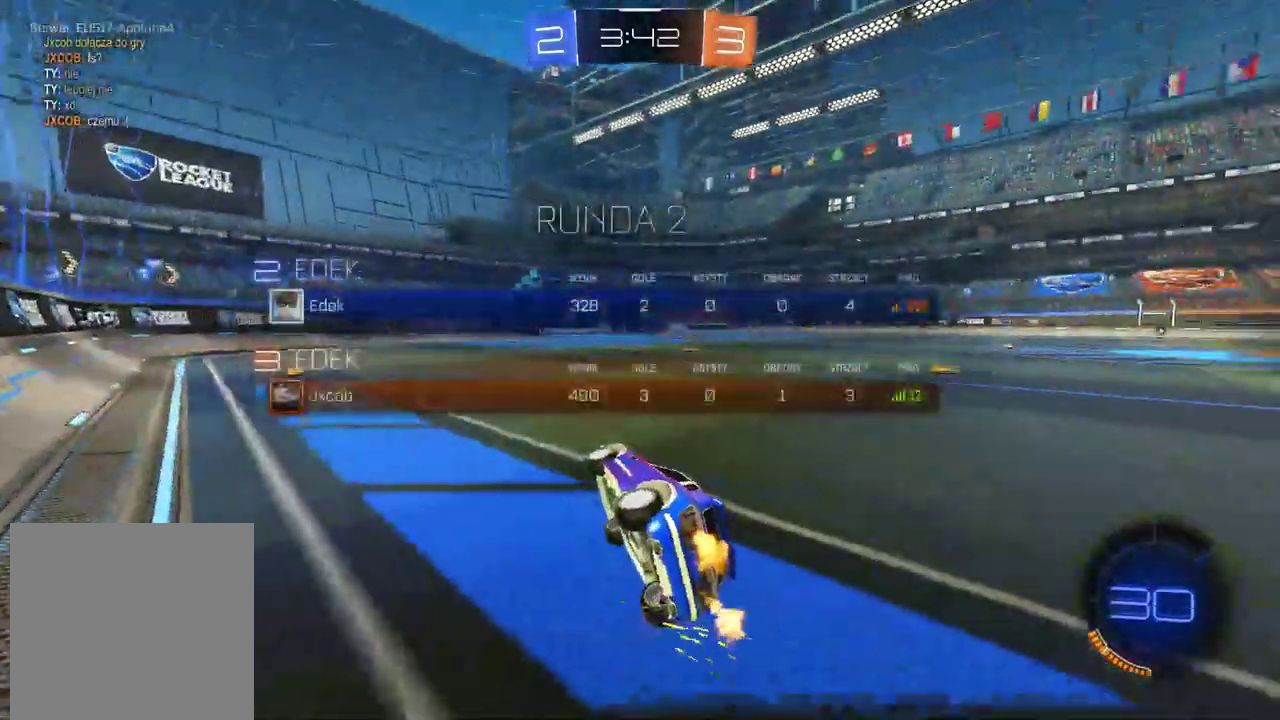
{"buttons": ["R2"], "left_stick": "center", "right_stick": "center", "events": [[33, "SELECT", "up"]]}
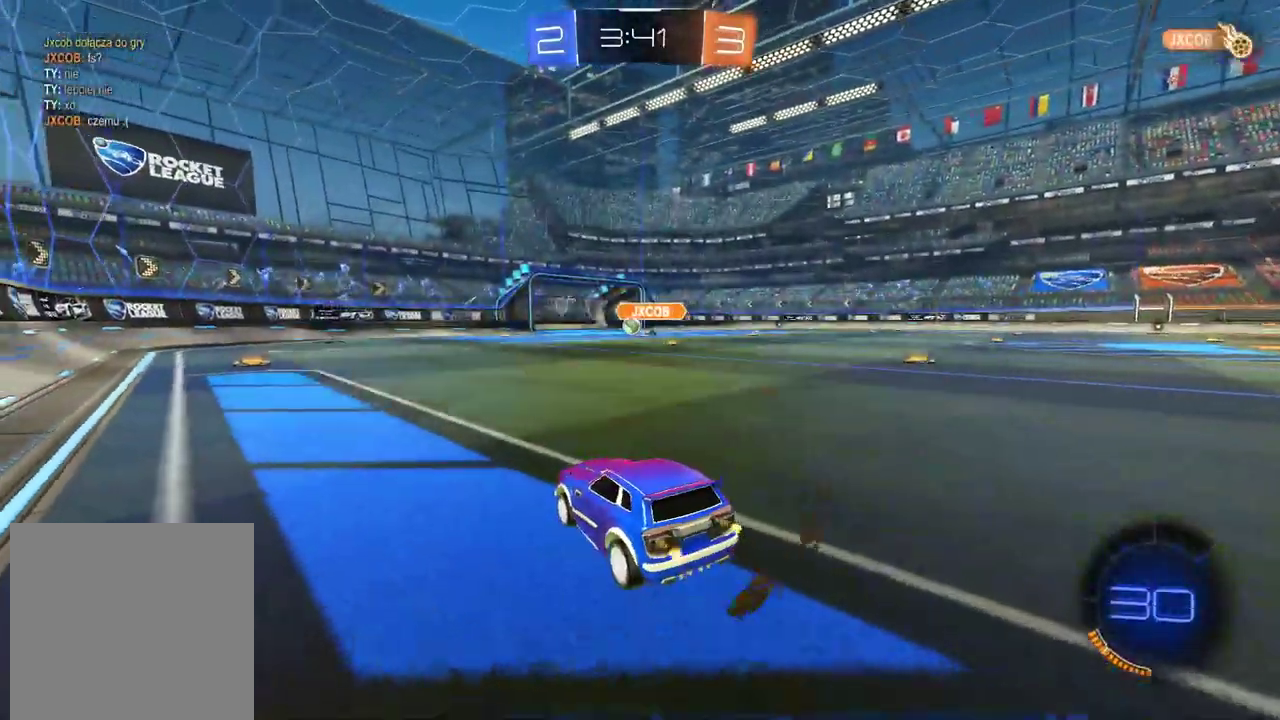
{"buttons": ["SELECT"], "left_stick": "center", "right_stick": "center", "events": [[134, "R2", "up"], [151, "SELECT", "down"]]}
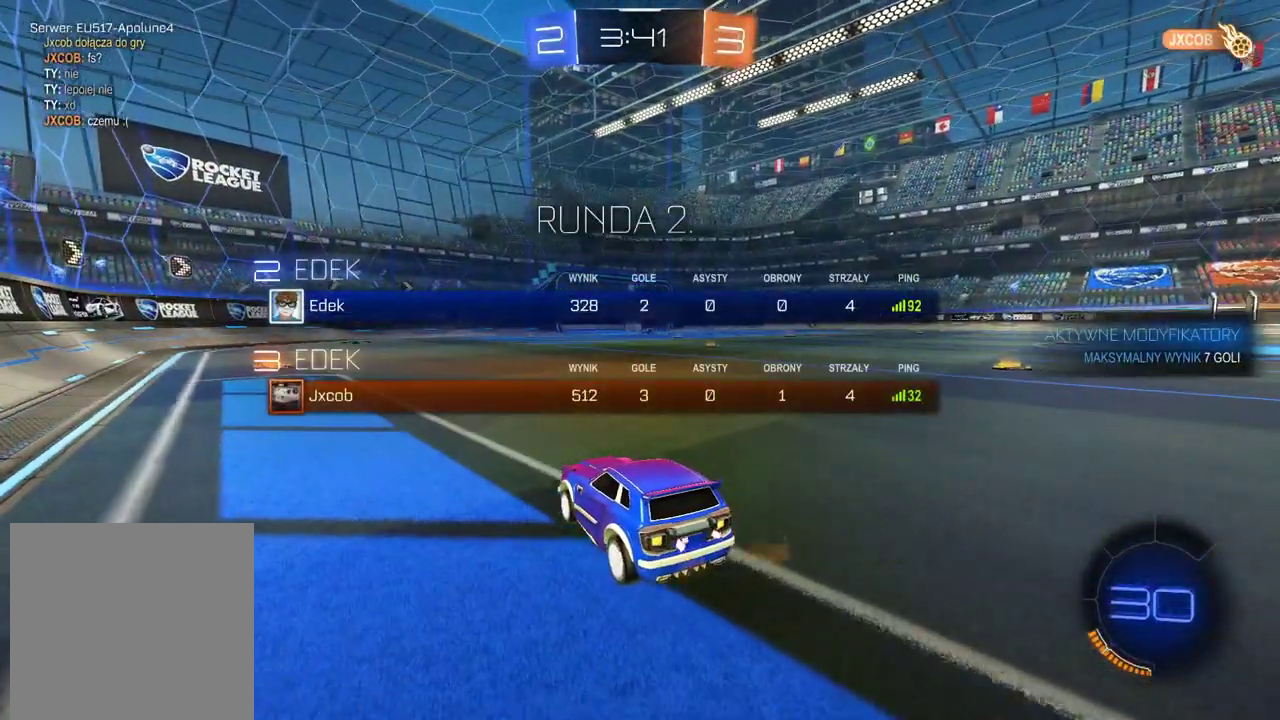
{"buttons": [], "left_stick": "center", "right_stick": "center", "events": [[202, "SELECT", "up"]]}
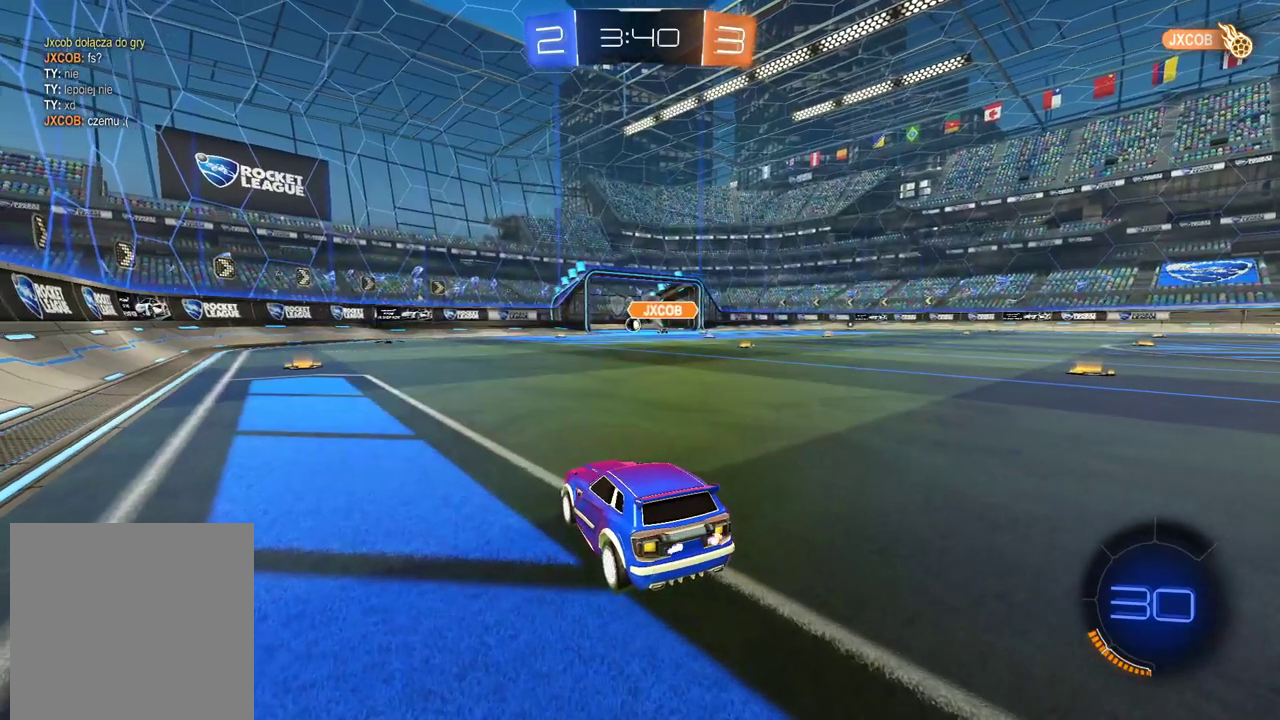
{"buttons": ["SELECT"], "left_stick": "center", "right_stick": "center", "events": [[68, "SELECT", "down"]]}
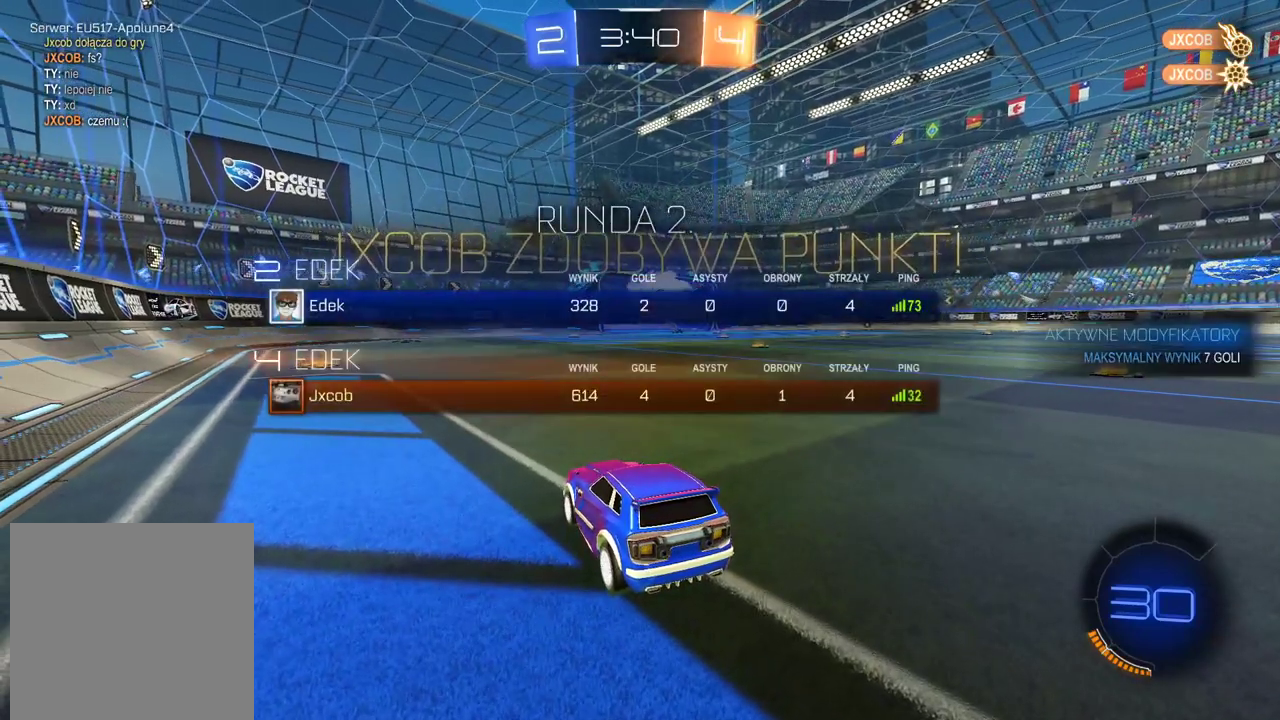
{"buttons": ["SELECT"], "left_stick": "center", "right_stick": "center", "events": []}
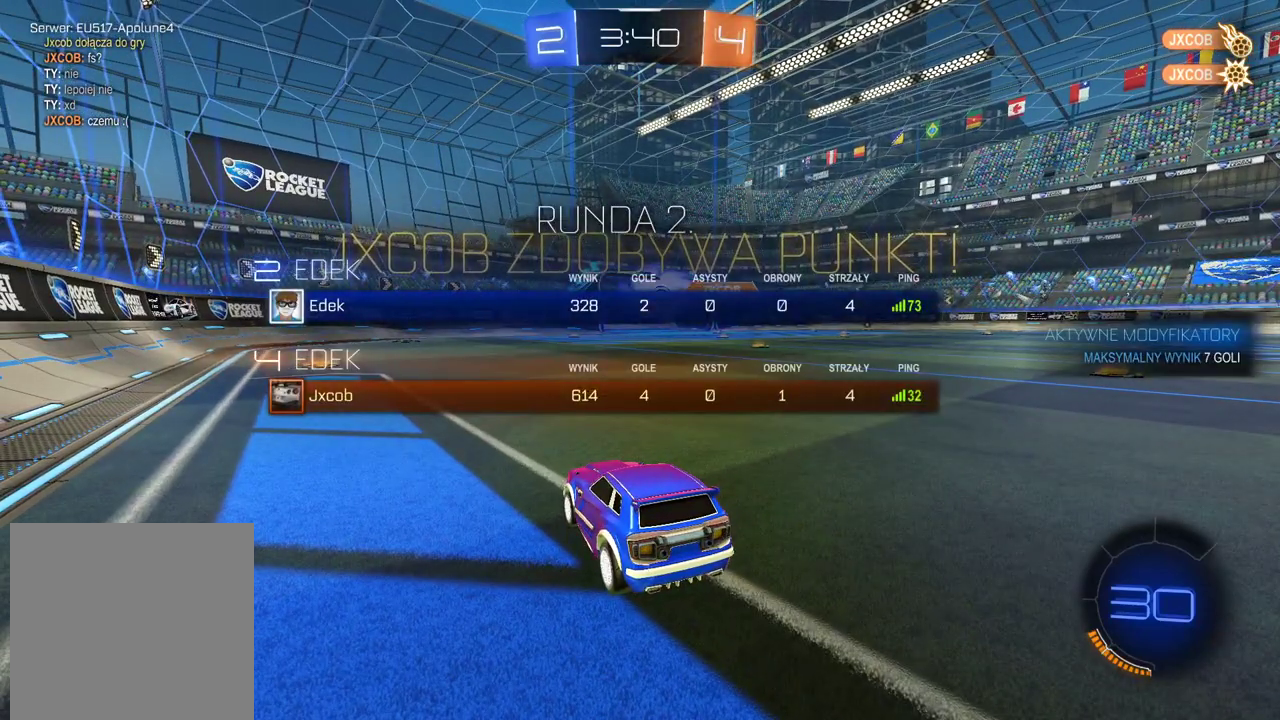
{"buttons": ["SELECT"], "left_stick": "center", "right_stick": "center", "events": []}
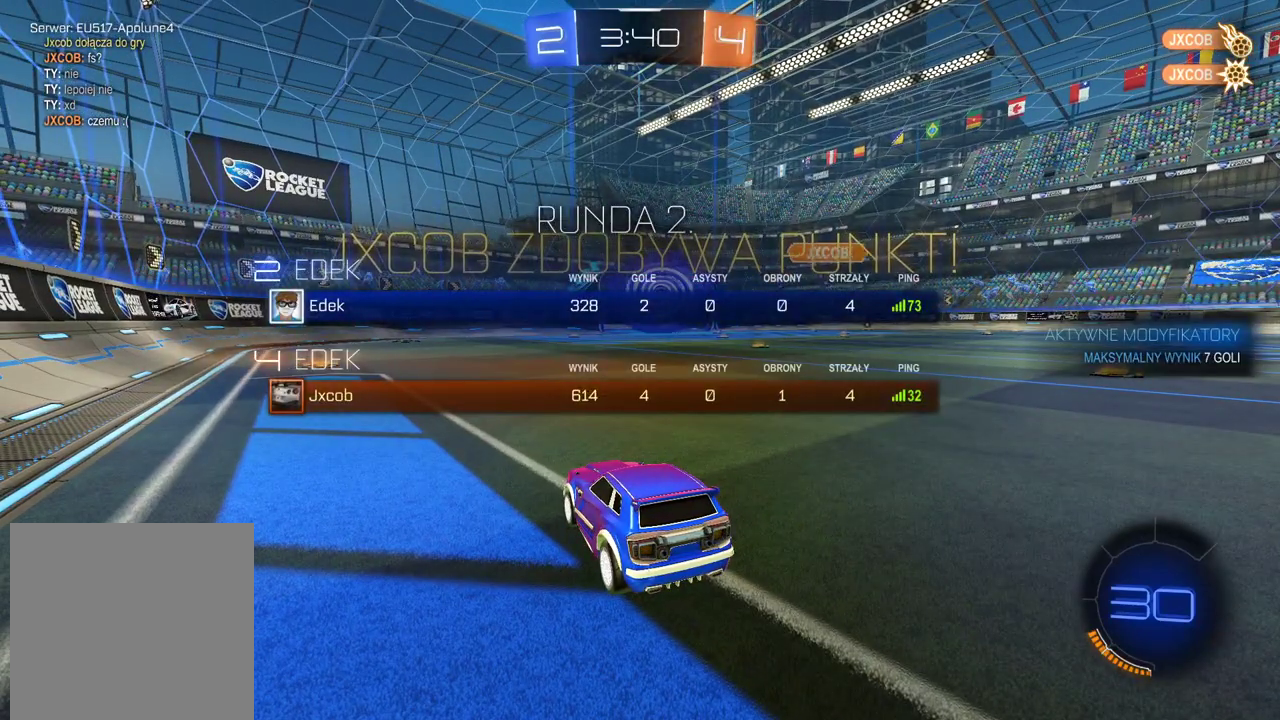
{"buttons": ["SELECT"], "left_stick": "center", "right_stick": "center", "events": []}
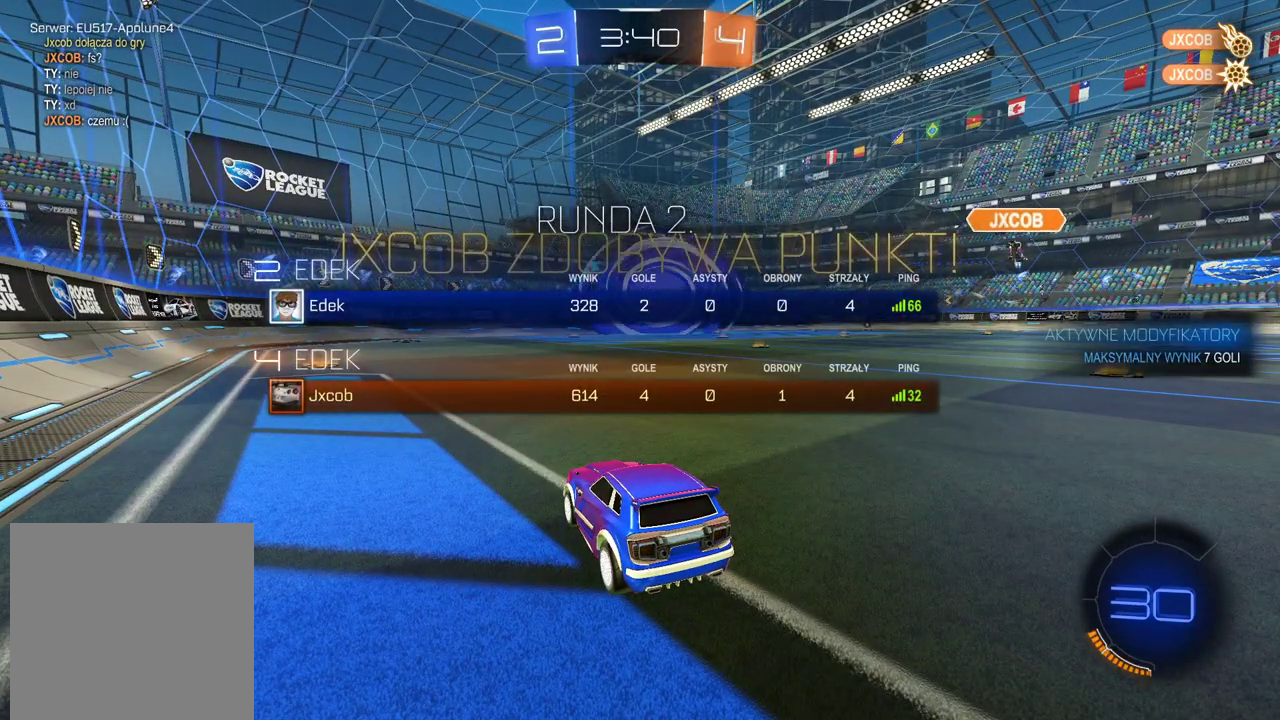
{"buttons": ["SELECT"], "left_stick": "center", "right_stick": "center", "events": []}
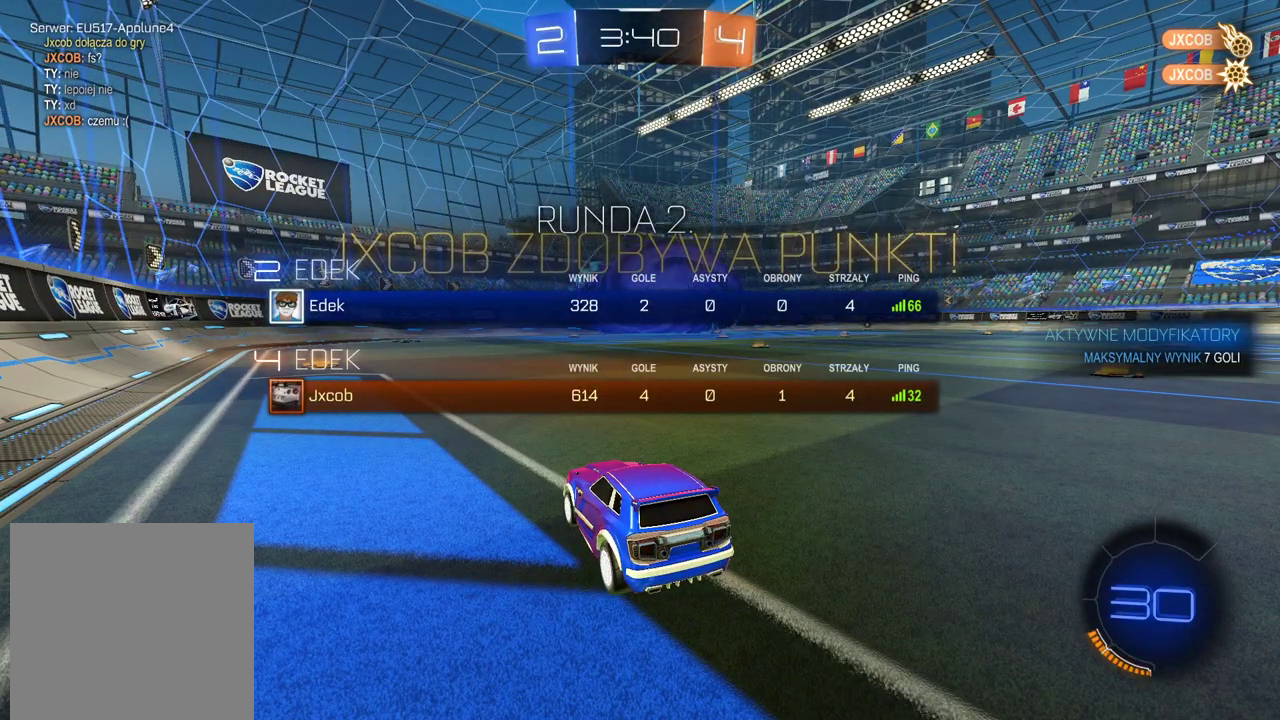
{"buttons": ["SELECT"], "left_stick": "center", "right_stick": "center", "events": []}
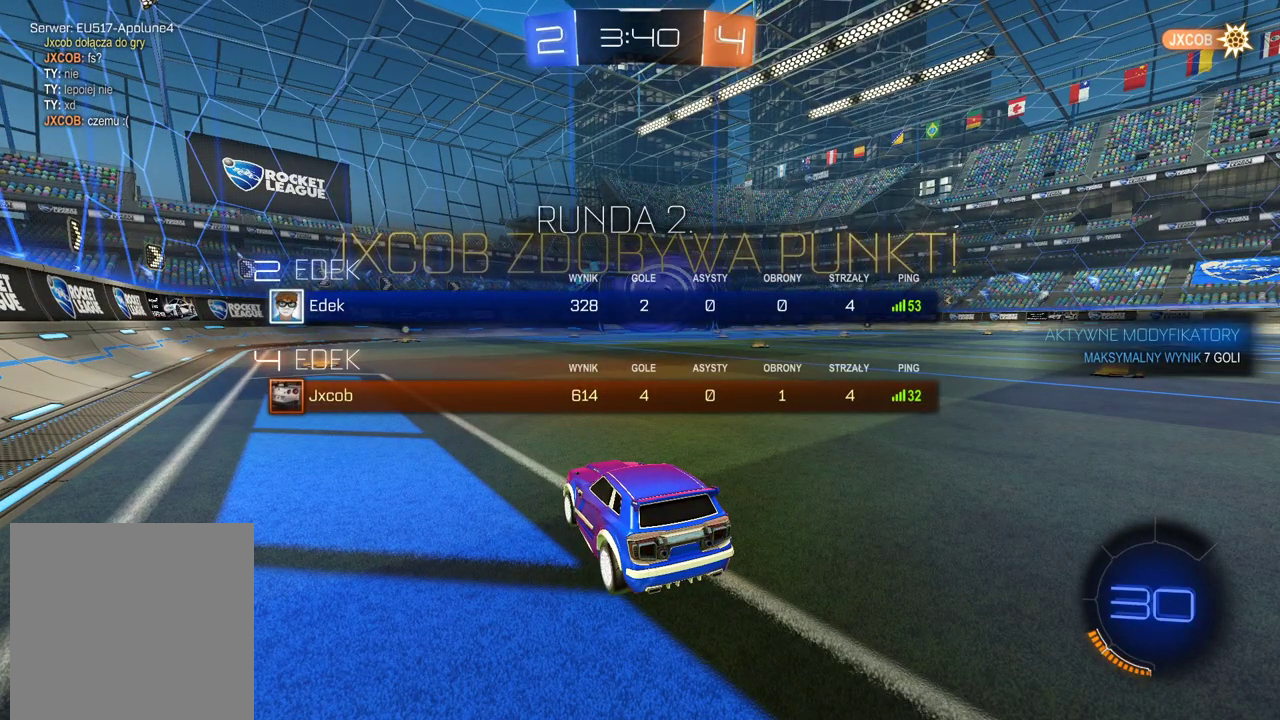
{"buttons": ["SELECT"], "left_stick": "center", "right_stick": "center", "events": []}
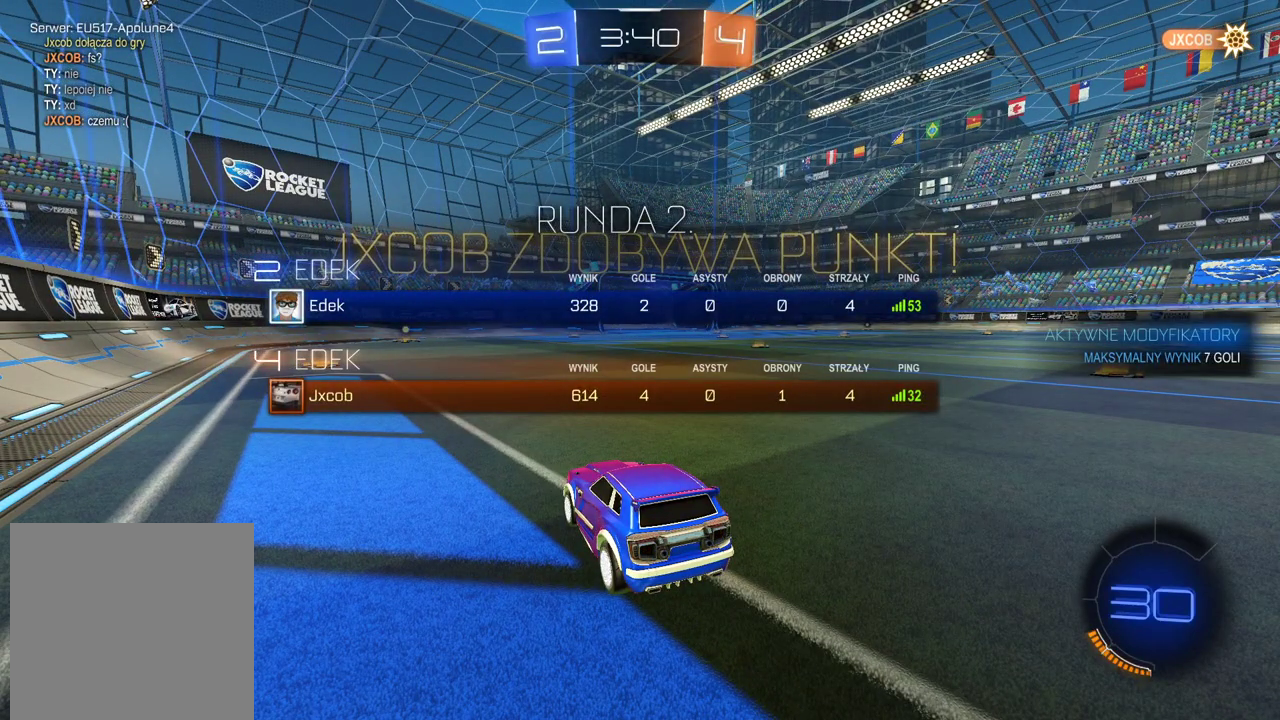
{"buttons": ["SELECT"], "left_stick": "center", "right_stick": "center", "events": []}
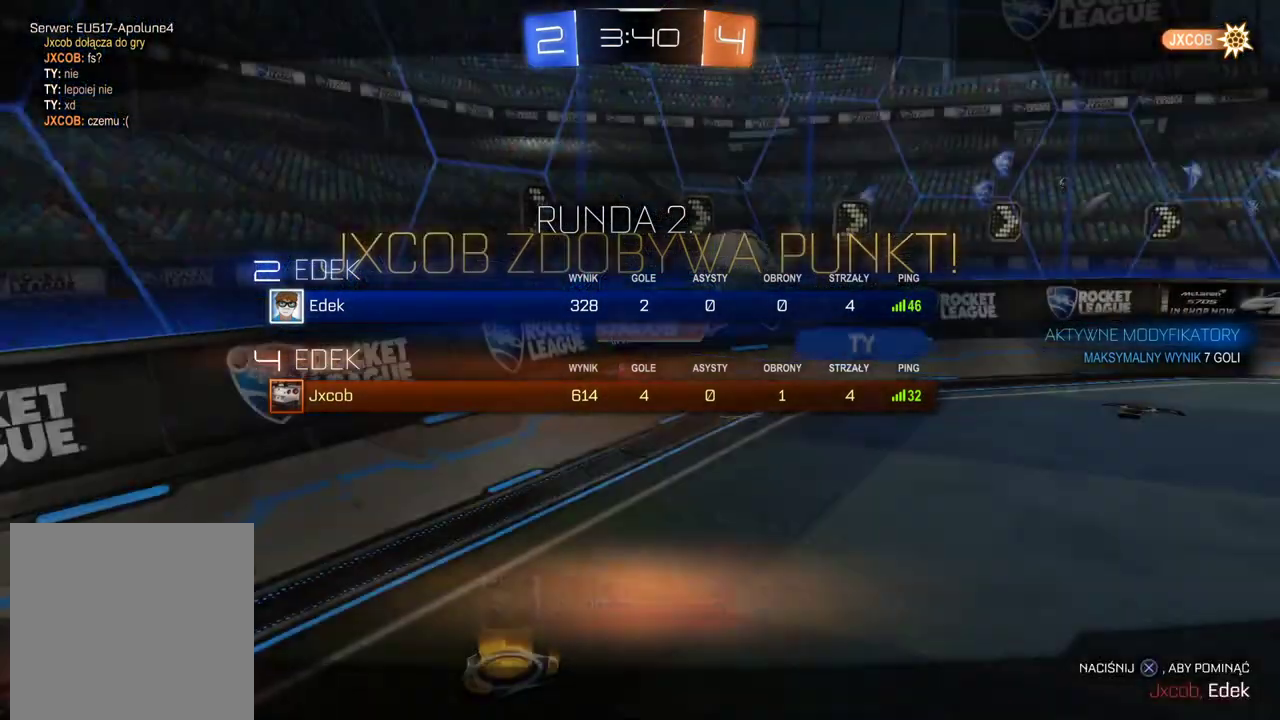
{"buttons": [], "left_stick": "center", "right_stick": "center", "events": [[437, "SELECT", "up"]]}
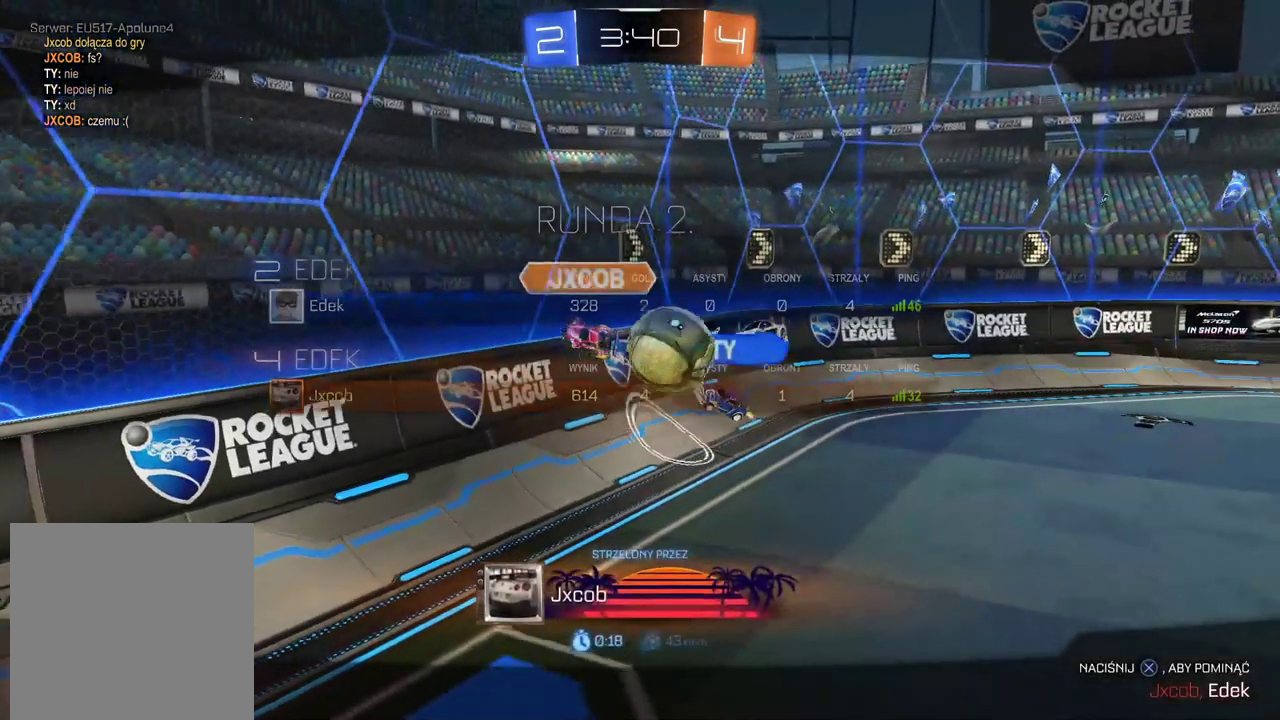
{"buttons": [], "left_stick": "center", "right_stick": "center", "events": []}
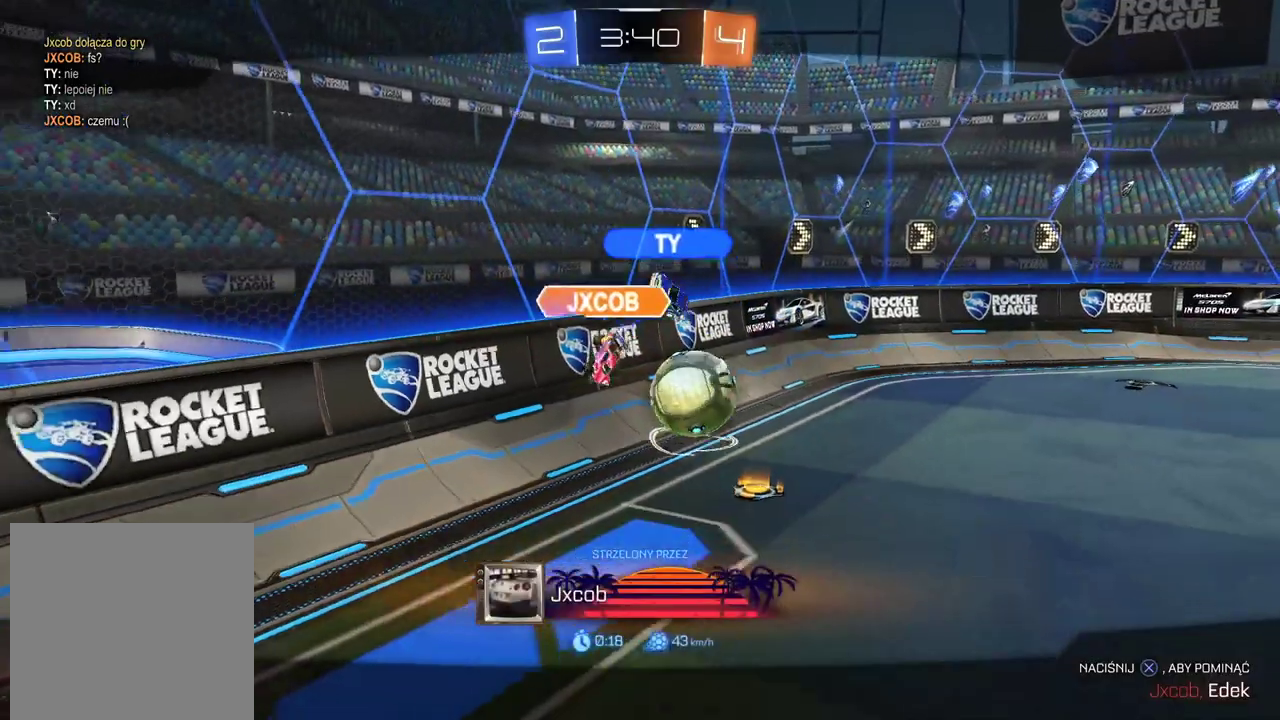
{"buttons": [], "left_stick": "center", "right_stick": "center", "events": []}
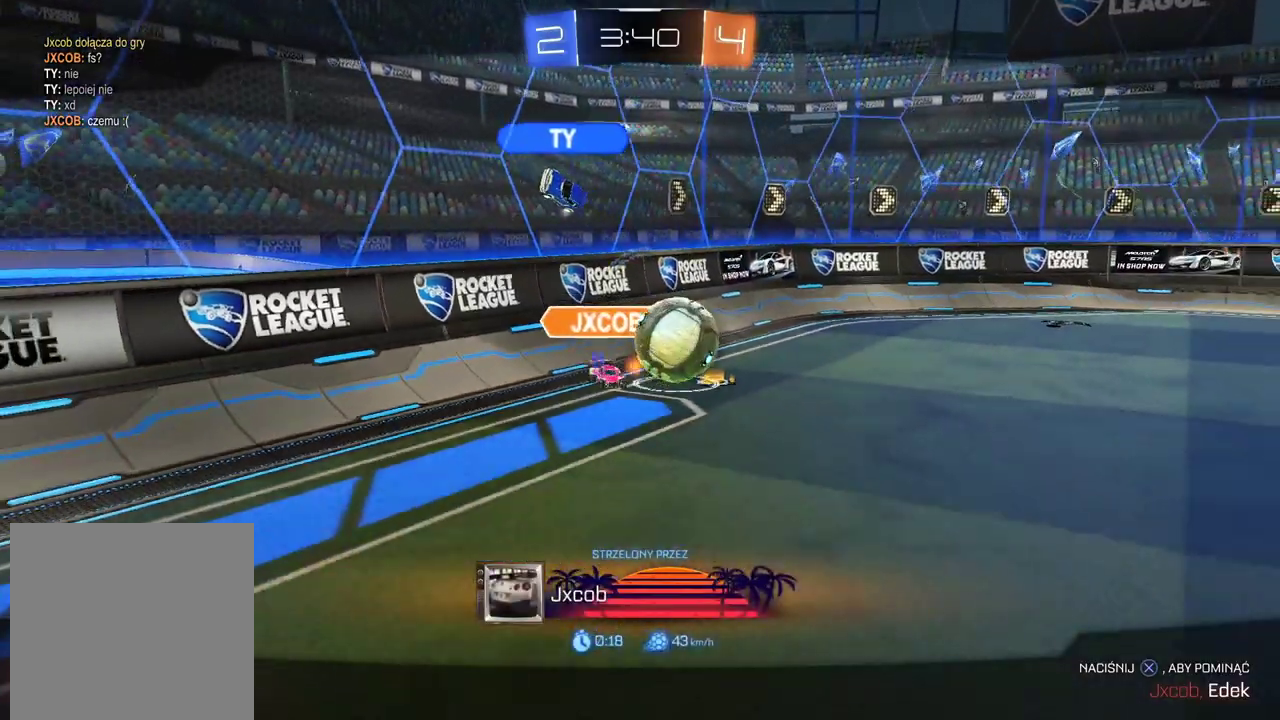
{"buttons": [], "left_stick": "center", "right_stick": "center", "events": []}
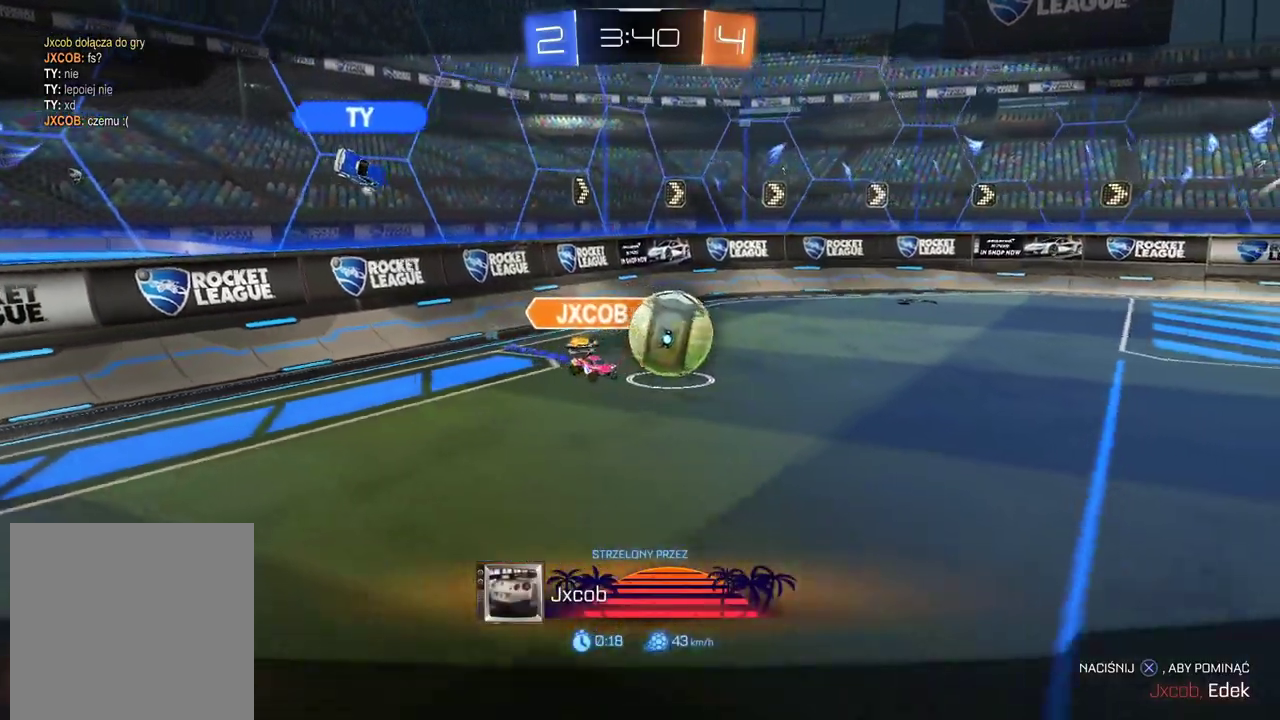
{"buttons": ["CROSS"], "left_stick": "center", "right_stick": "center", "events": [[369, "CROSS", "down"]]}
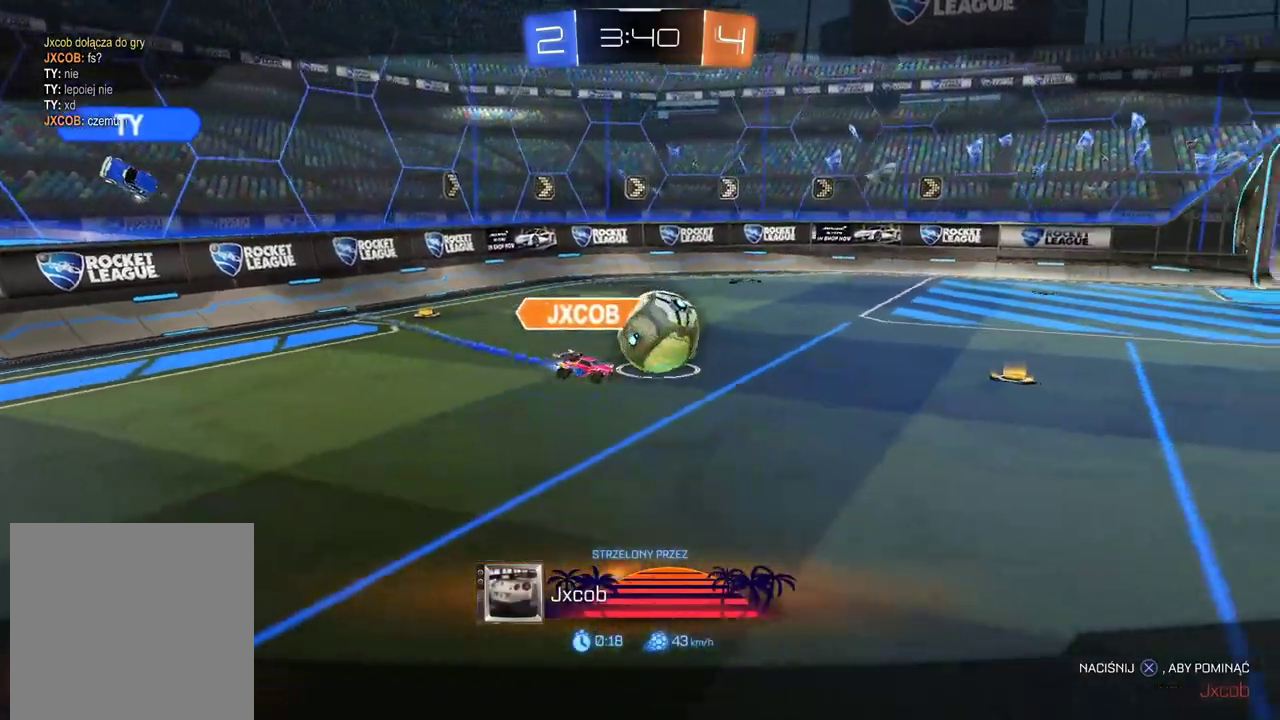
{"buttons": ["R2", "SELECT"], "left_stick": "center", "right_stick": "center", "events": [[17, "CROSS", "up"], [352, "SELECT", "down"], [469, "R2", "down"]]}
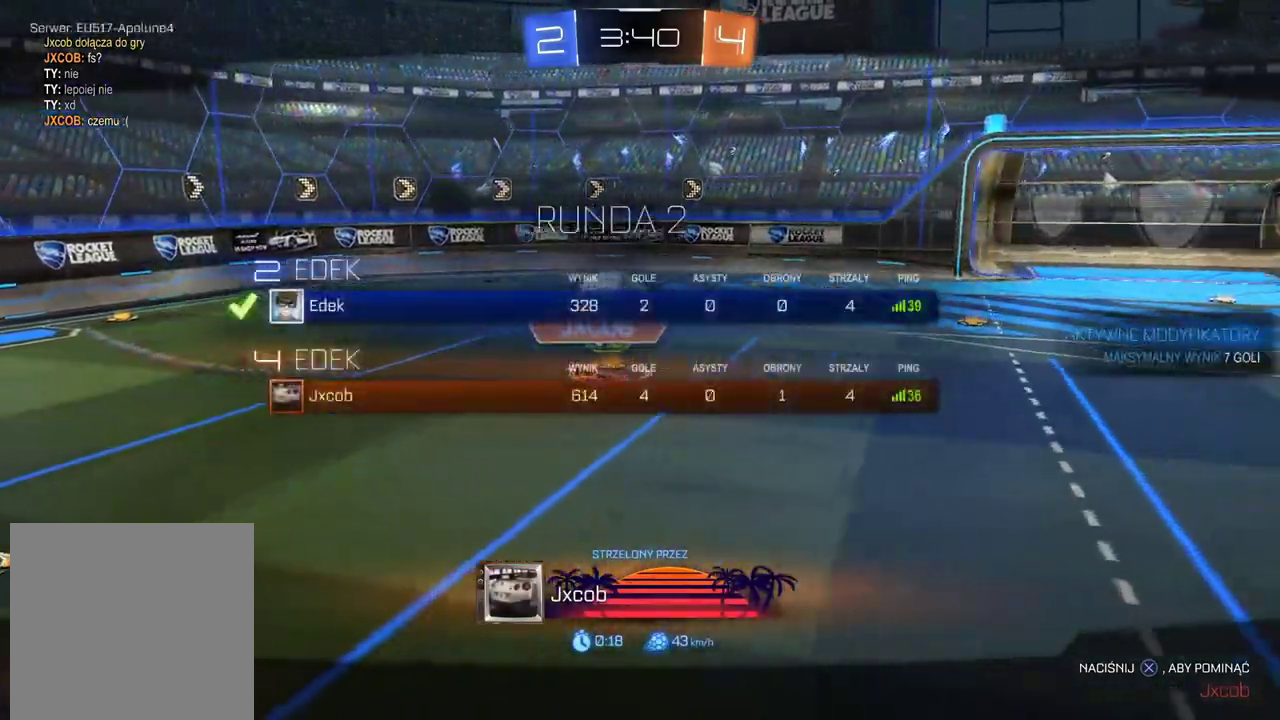
{"buttons": ["R2", "SELECT"], "left_stick": "center", "right_stick": "center", "events": []}
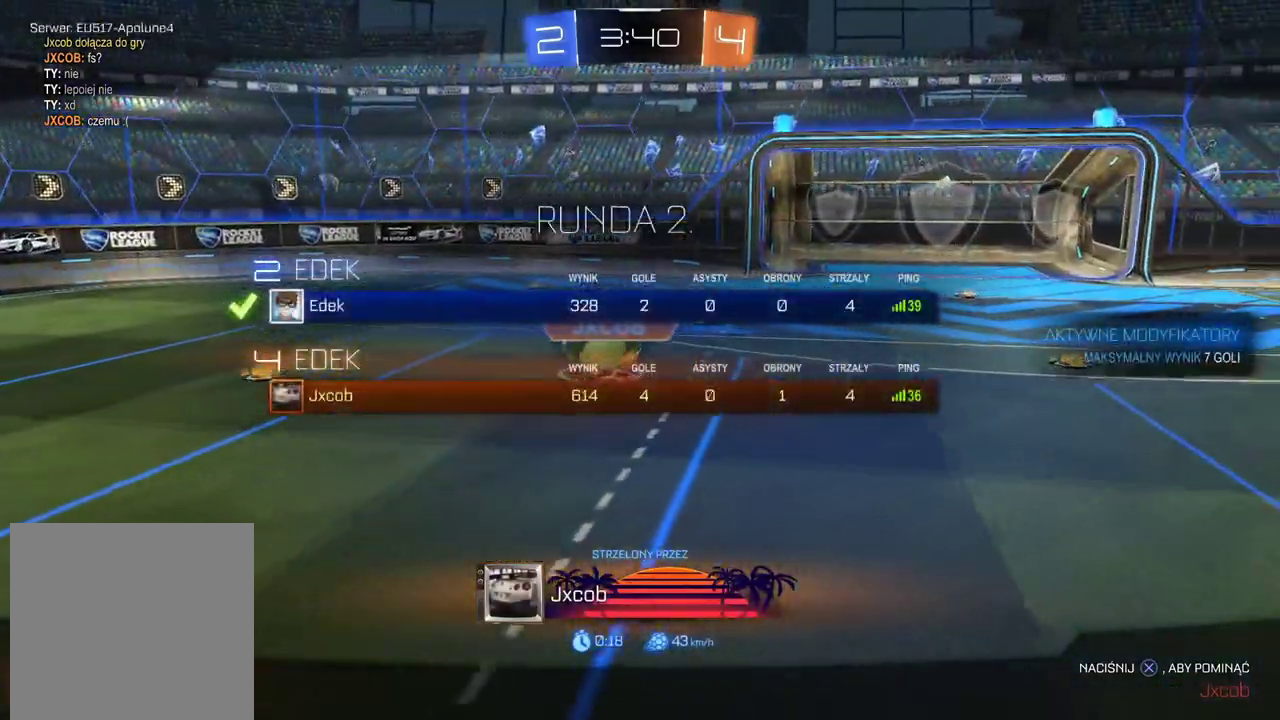
{"buttons": ["R2"], "left_stick": "center", "right_stick": "center", "events": [[135, "SELECT", "up"]]}
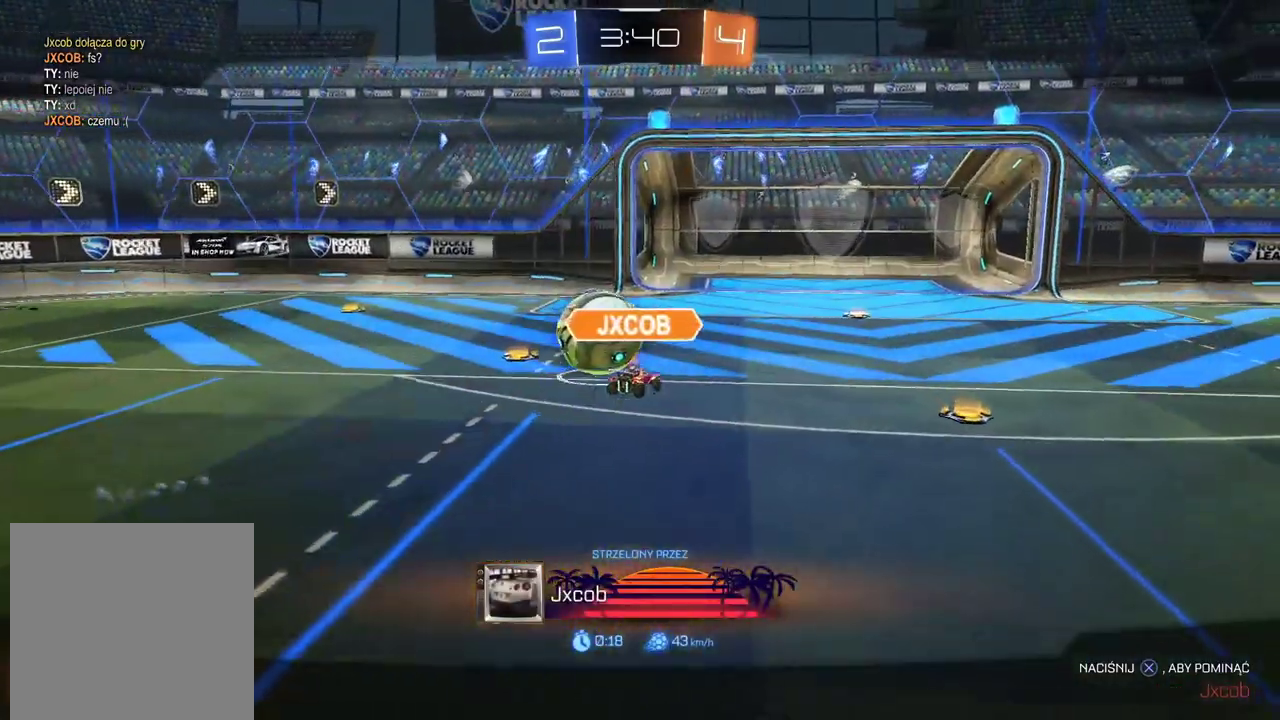
{"buttons": ["CROSS", "R2"], "left_stick": "center", "right_stick": "center", "events": [[486, "CROSS", "down"]]}
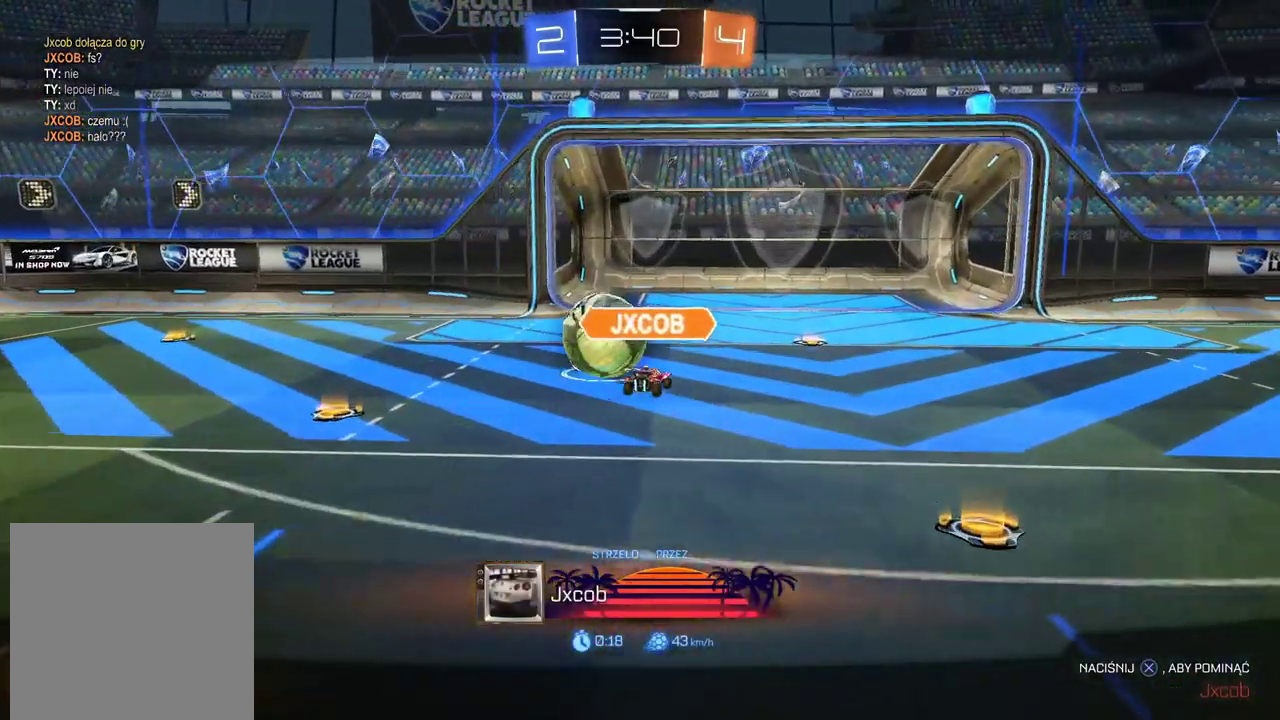
{"buttons": ["R2", "SELECT"], "left_stick": "center", "right_stick": "center", "events": [[101, "CROSS", "up"], [168, "SELECT", "down"]]}
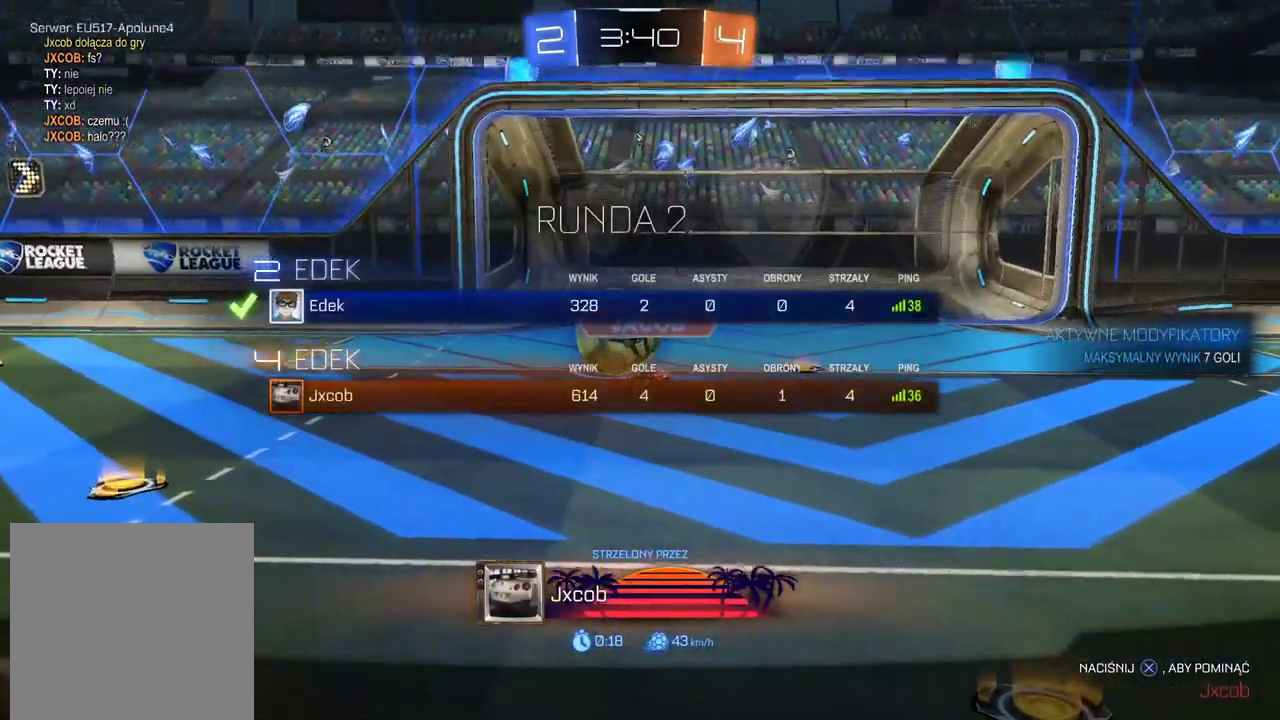
{"buttons": ["R2", "SELECT"], "left_stick": "center", "right_stick": "center", "events": []}